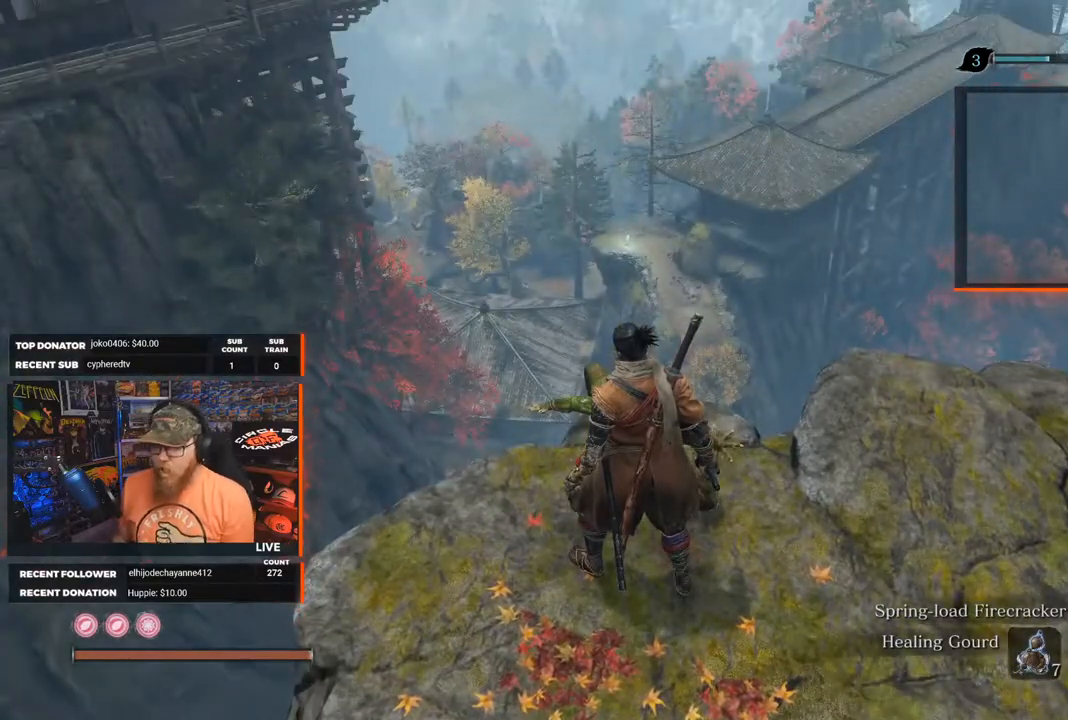
Gameplay with a controller (Xbox layout); each line is a JSON object with the inputs held at the frame after it. "events" lists button and stick changes between this image and that frame as [ms after this image, input, new state], when the widget could be followed in between. Not read: SHARE.
{"buttons": [], "left_stick": "center", "right_stick": "center", "events": []}
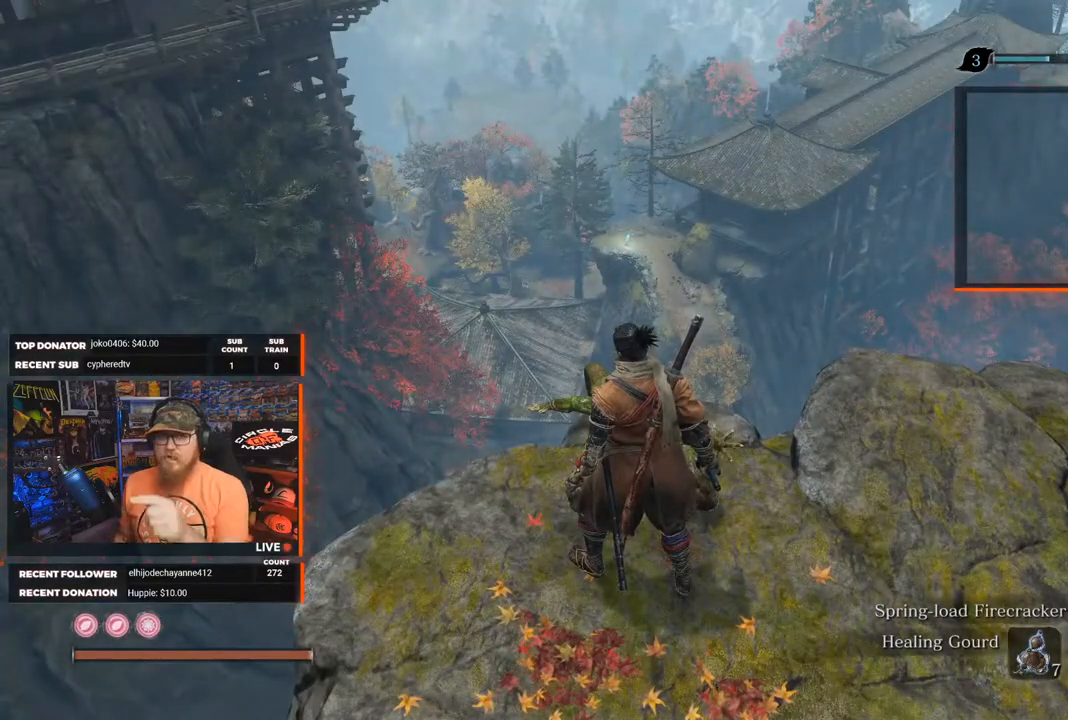
{"buttons": [], "left_stick": "center", "right_stick": "center", "events": []}
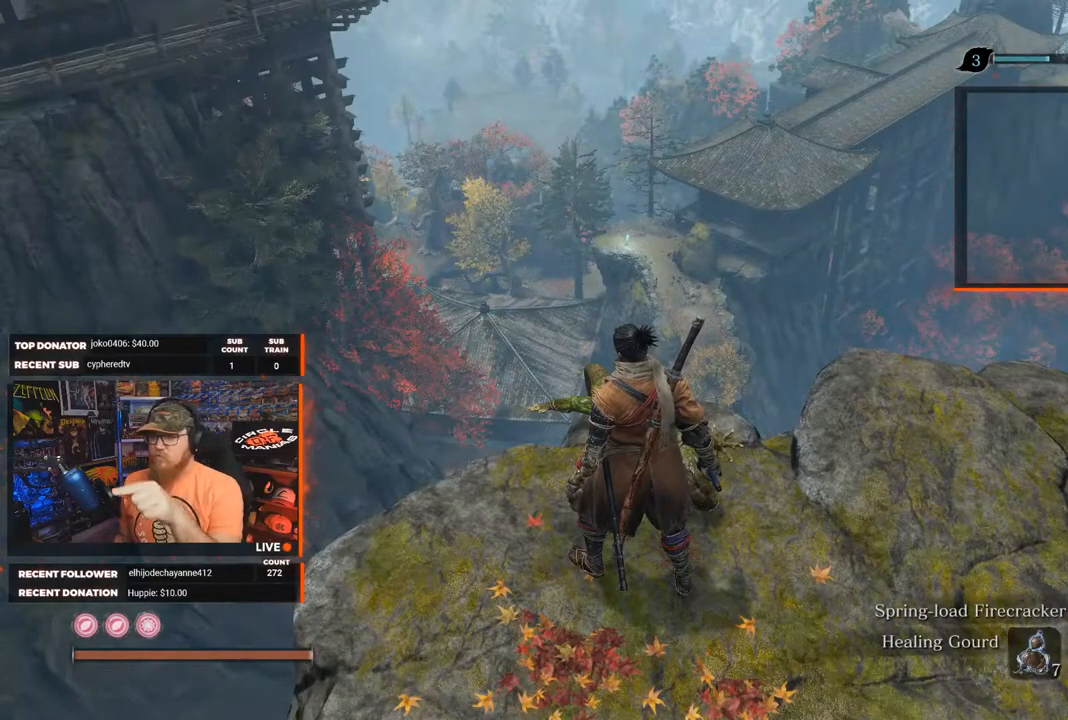
{"buttons": [], "left_stick": "center", "right_stick": "center", "events": [[83, "right_stick", "up-right"], [233, "right_stick", "center"]]}
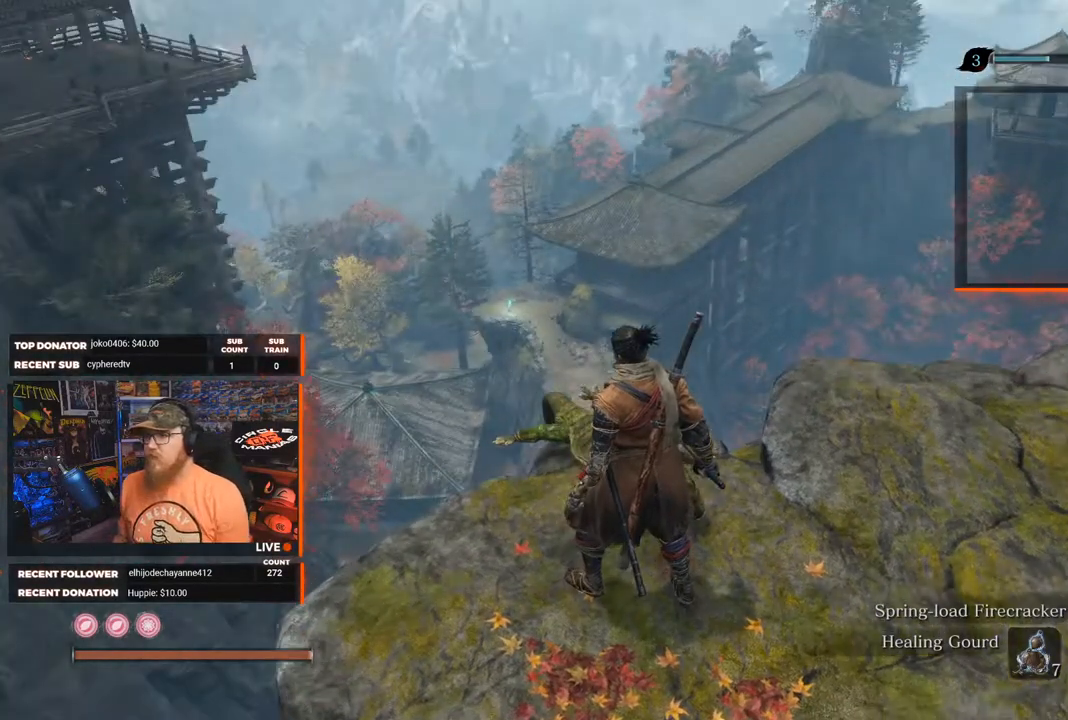
{"buttons": [], "left_stick": "center", "right_stick": "center", "events": [[200, "right_stick", "up"], [383, "right_stick", "center"]]}
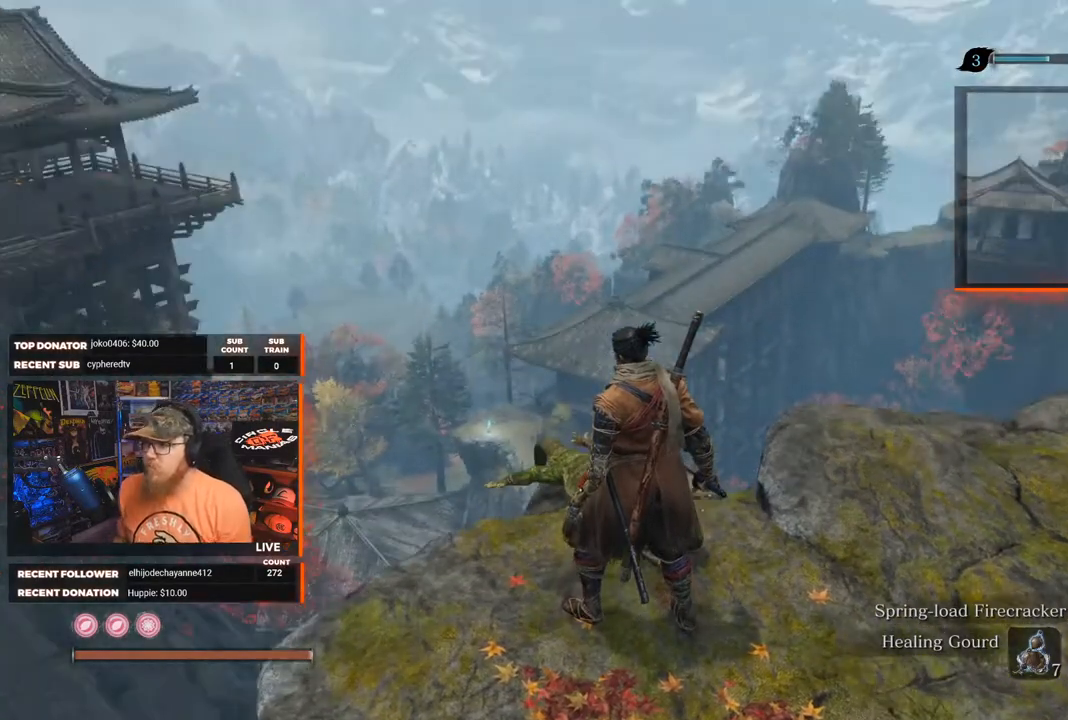
{"buttons": [], "left_stick": "center", "right_stick": "center", "events": []}
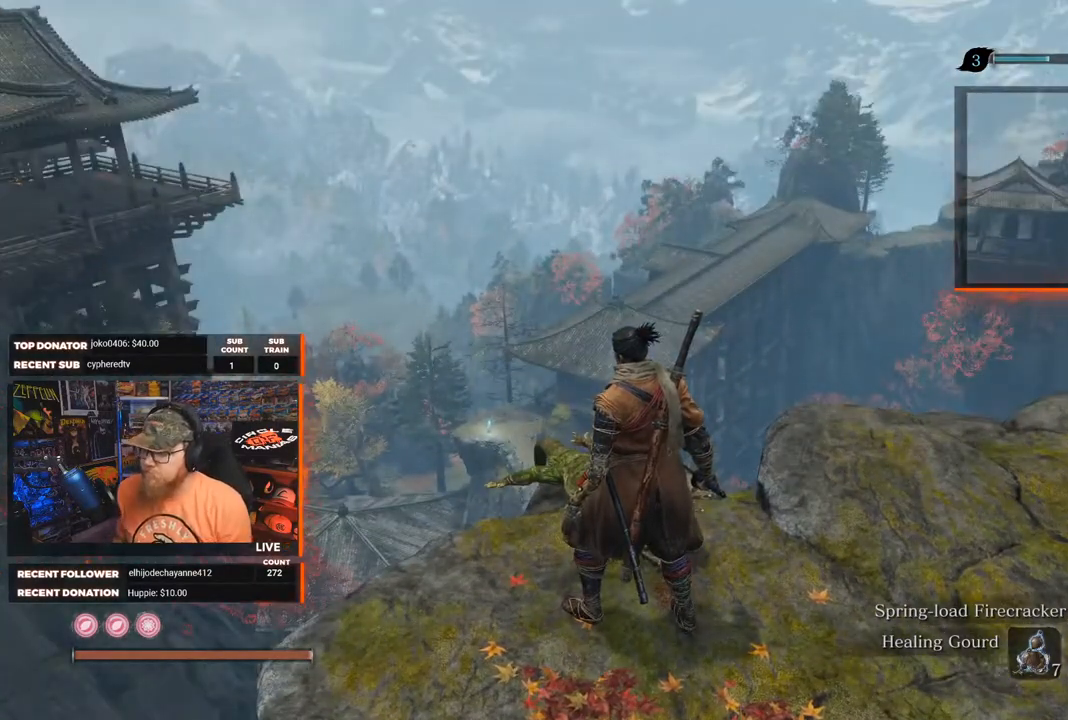
{"buttons": [], "left_stick": "center", "right_stick": "left", "events": [[400, "right_stick", "down-left"], [483, "right_stick", "left"]]}
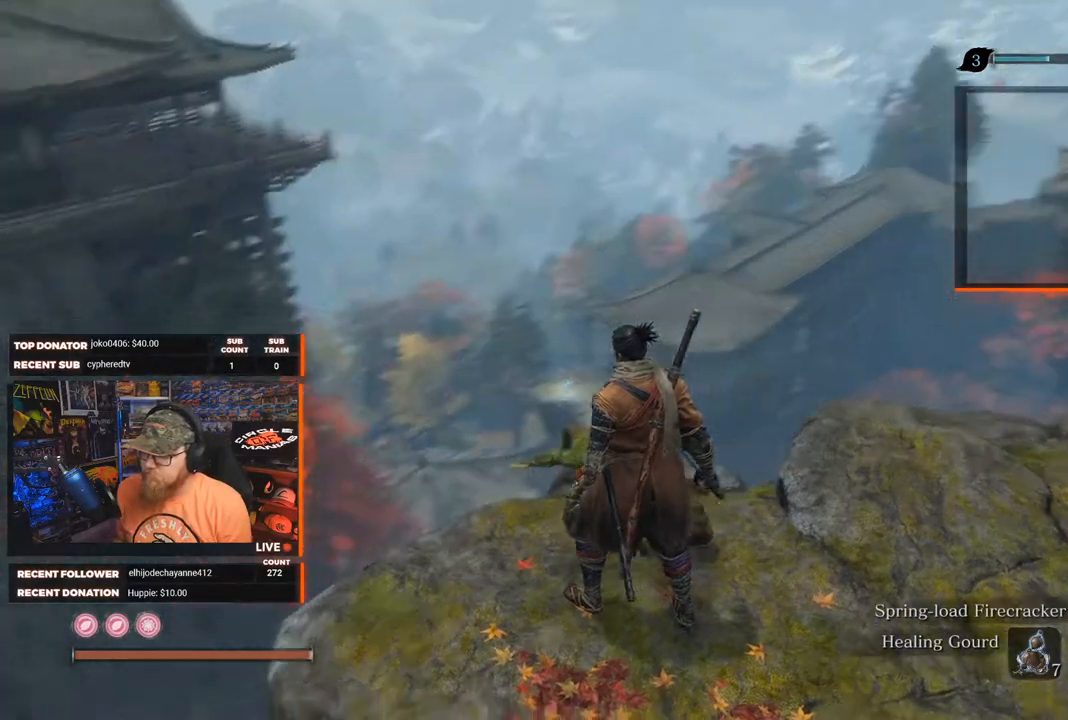
{"buttons": [], "left_stick": "center", "right_stick": "center", "events": [[400, "right_stick", "center"]]}
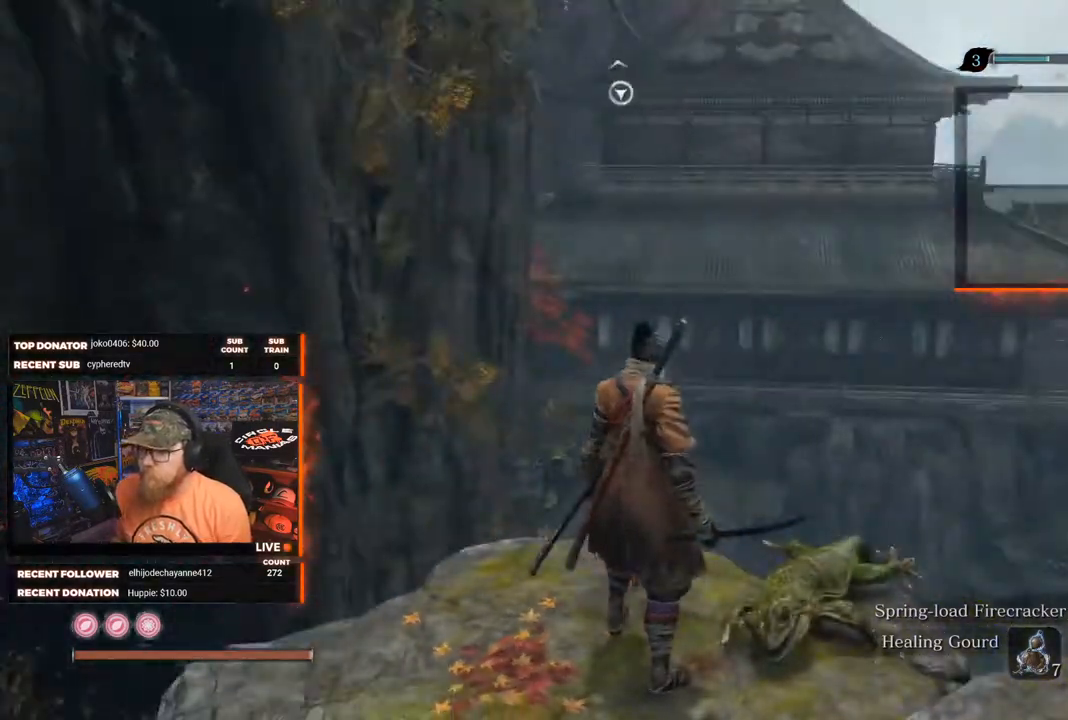
{"buttons": [], "left_stick": "center", "right_stick": "right", "events": [[33, "right_stick", "right"]]}
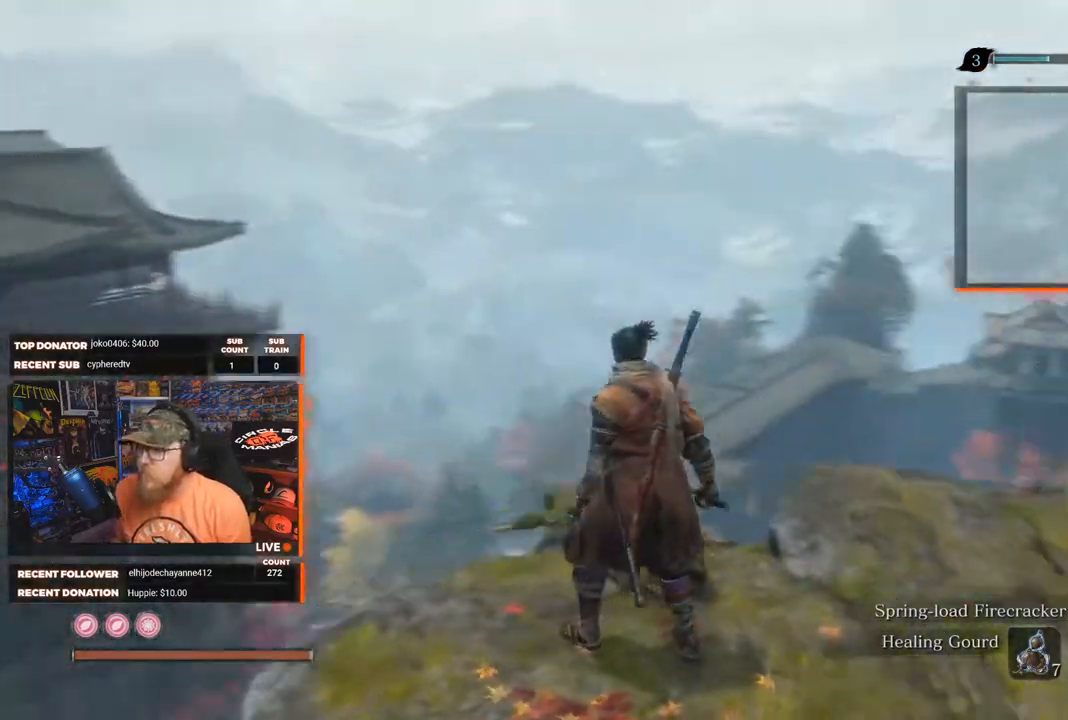
{"buttons": [], "left_stick": "center", "right_stick": "center", "events": [[133, "right_stick", "center"], [367, "right_stick", "down"], [500, "right_stick", "center"]]}
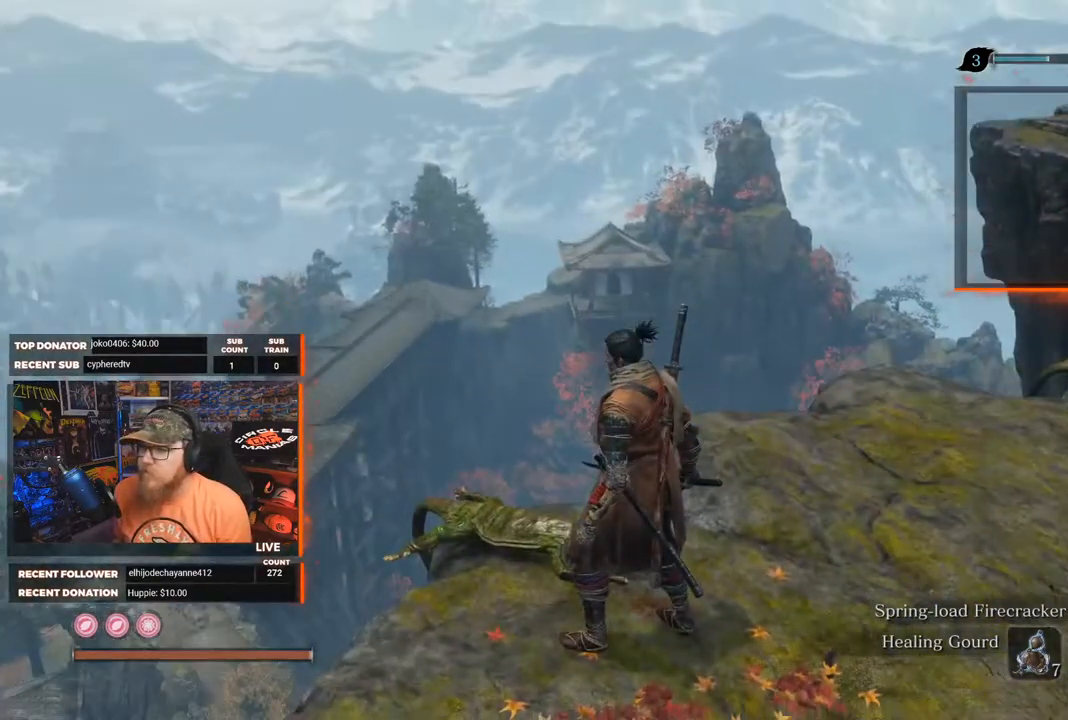
{"buttons": [], "left_stick": "center", "right_stick": "center", "events": []}
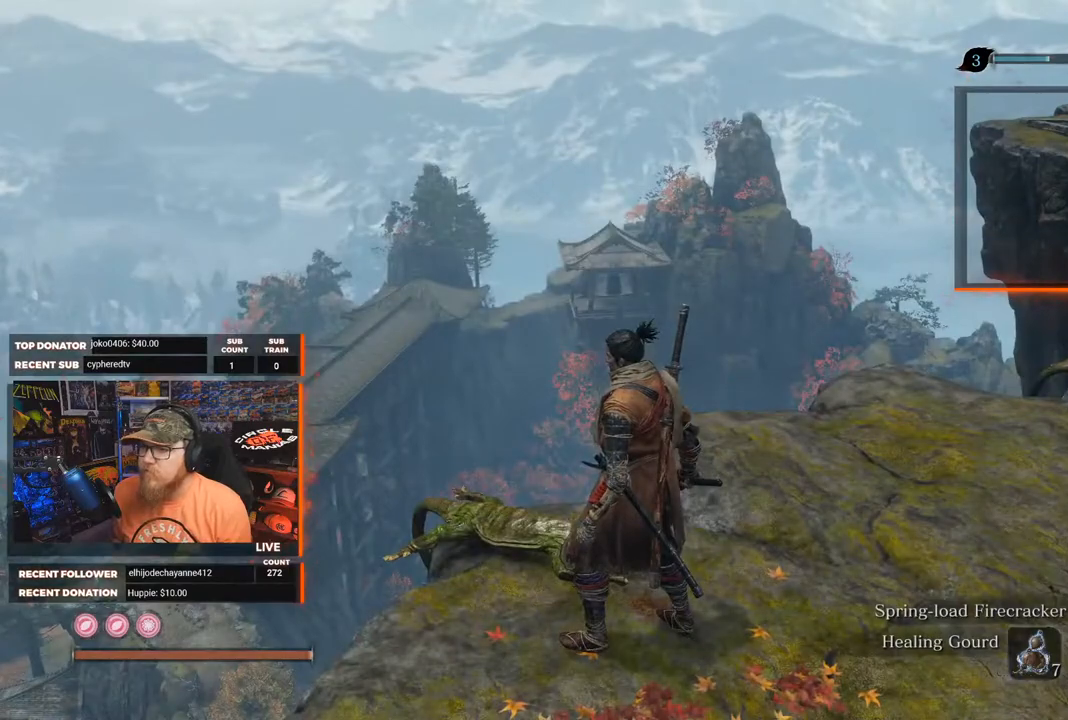
{"buttons": [], "left_stick": "center", "right_stick": "center", "events": []}
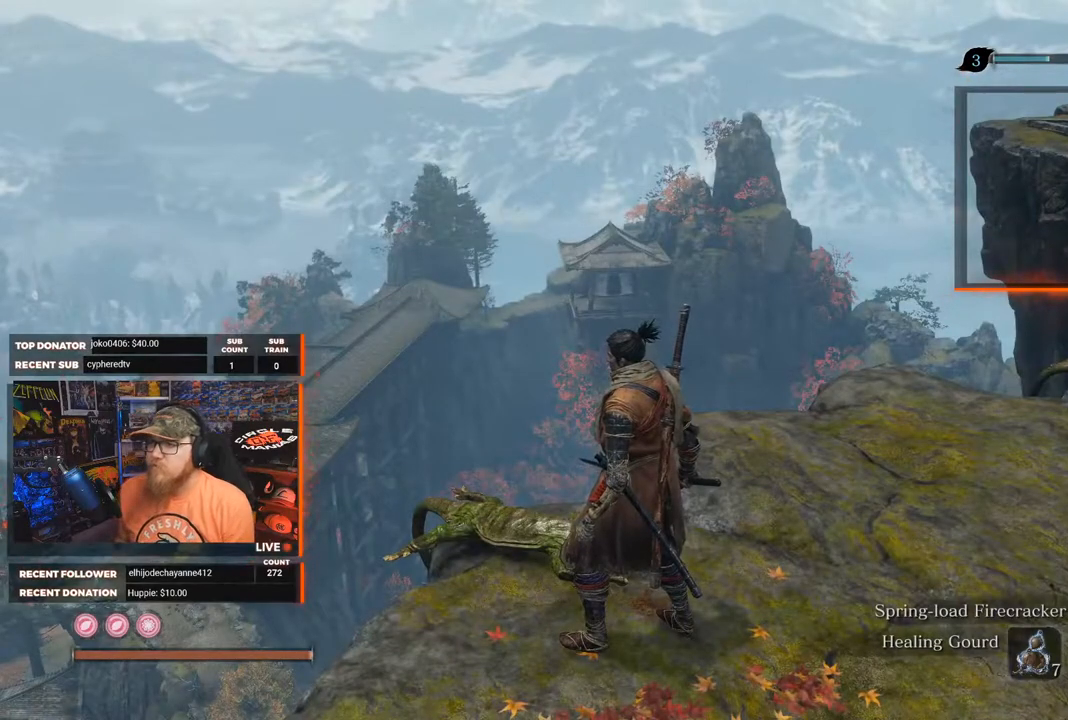
{"buttons": [], "left_stick": "center", "right_stick": "center", "events": []}
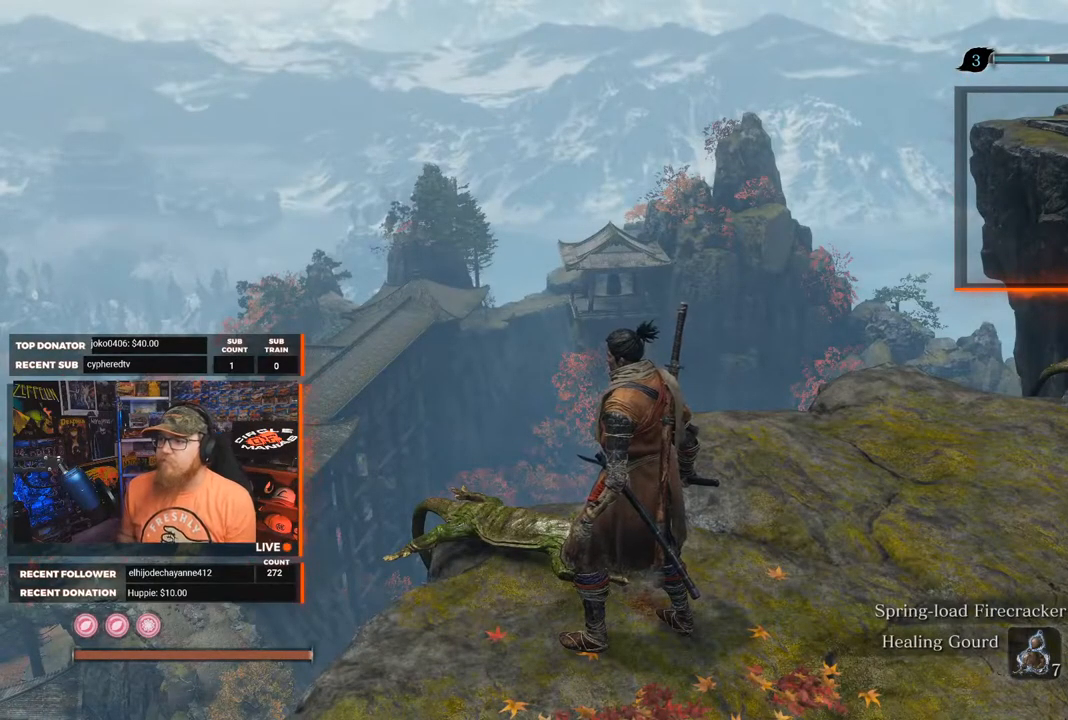
{"buttons": [], "left_stick": "center", "right_stick": "center", "events": []}
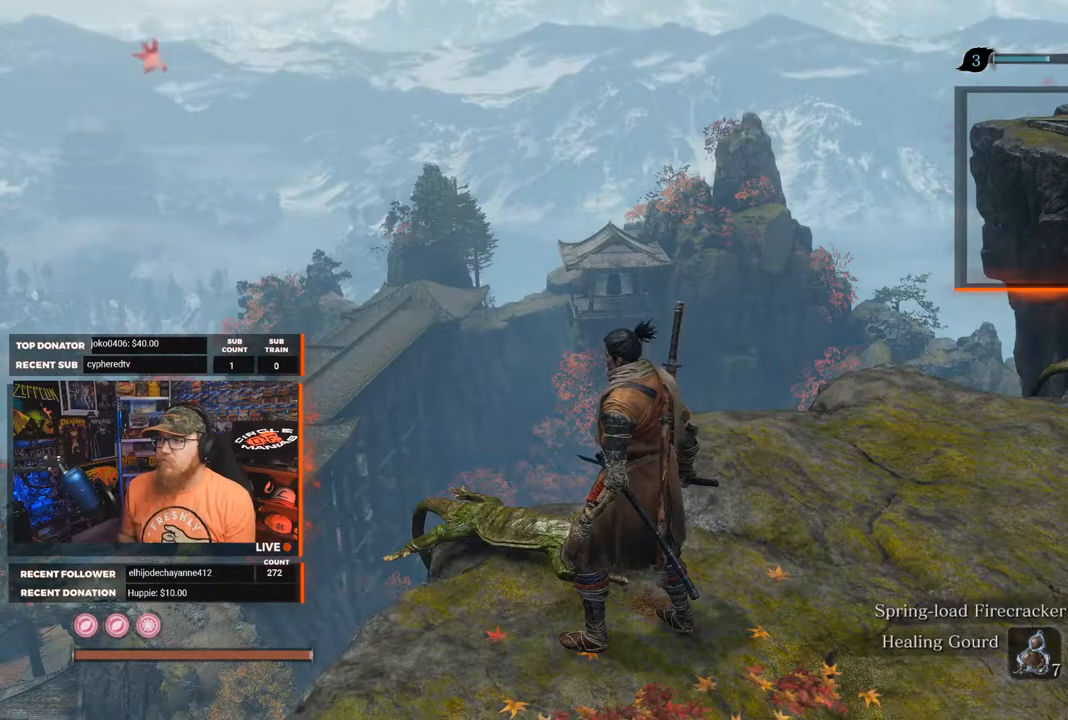
{"buttons": [], "left_stick": "center", "right_stick": "right", "events": [[450, "right_stick", "right"]]}
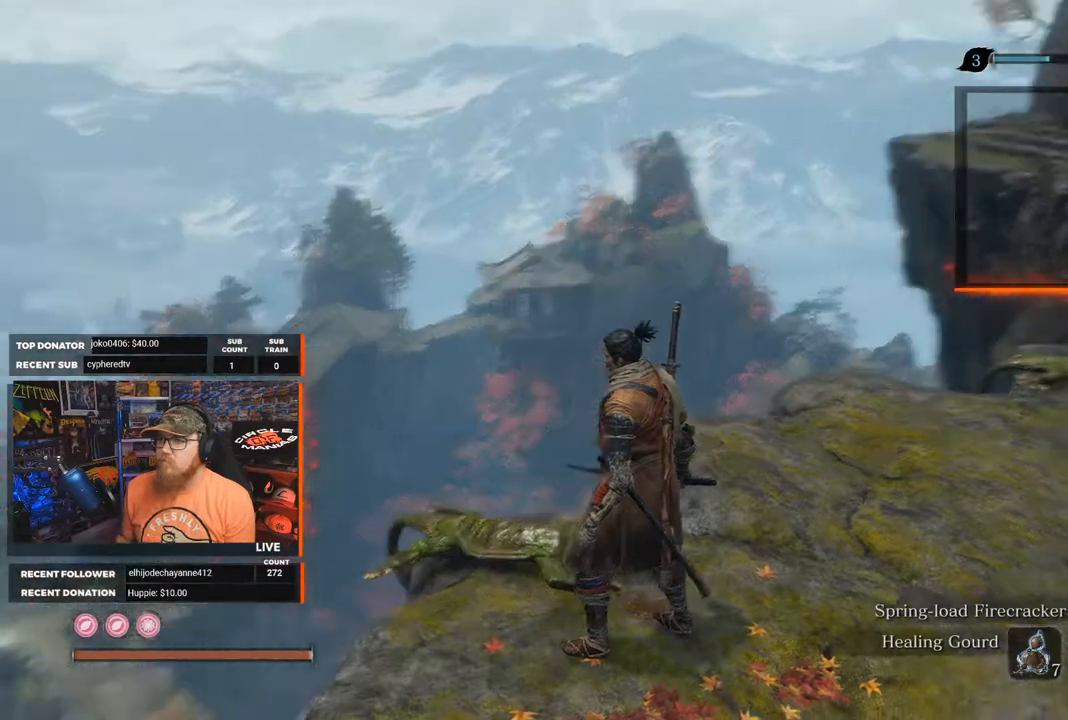
{"buttons": [], "left_stick": "center", "right_stick": "left", "events": [[67, "right_stick", "center"], [117, "right_stick", "left"]]}
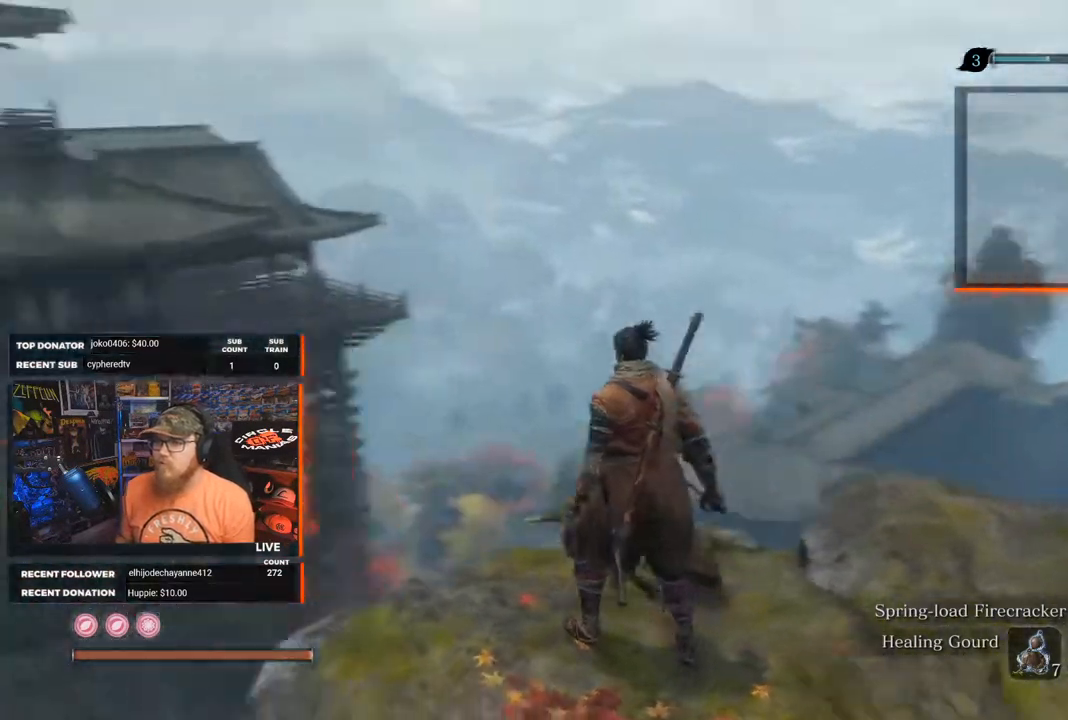
{"buttons": [], "left_stick": "center", "right_stick": "center", "events": [[300, "right_stick", "center"]]}
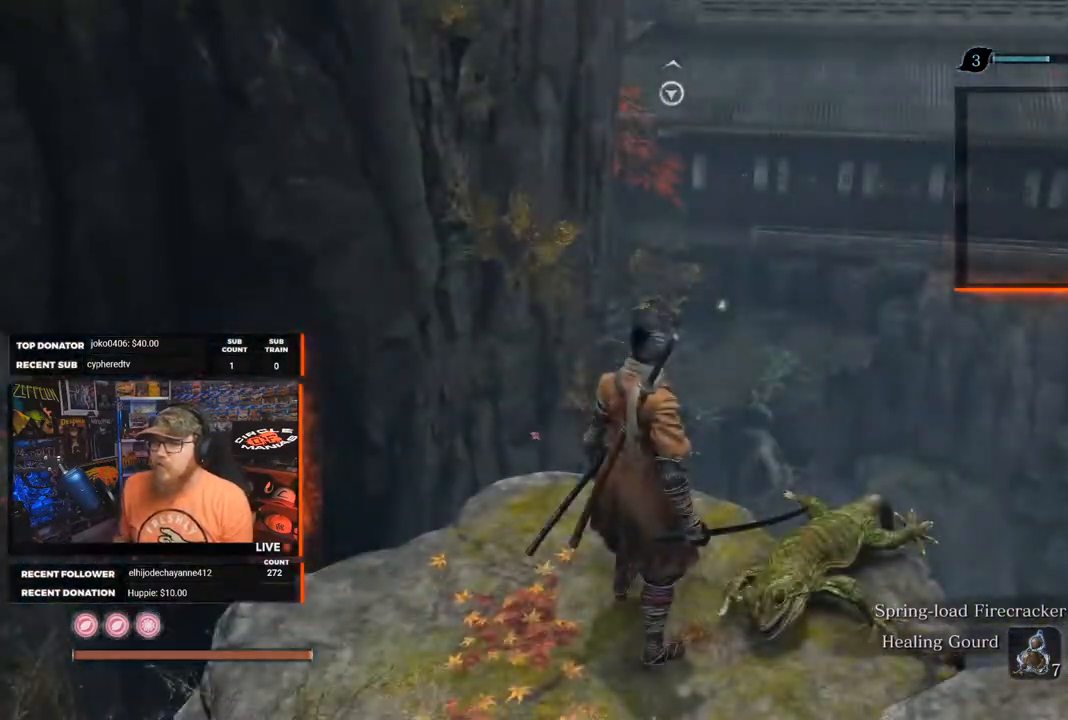
{"buttons": [], "left_stick": "center", "right_stick": "center", "events": []}
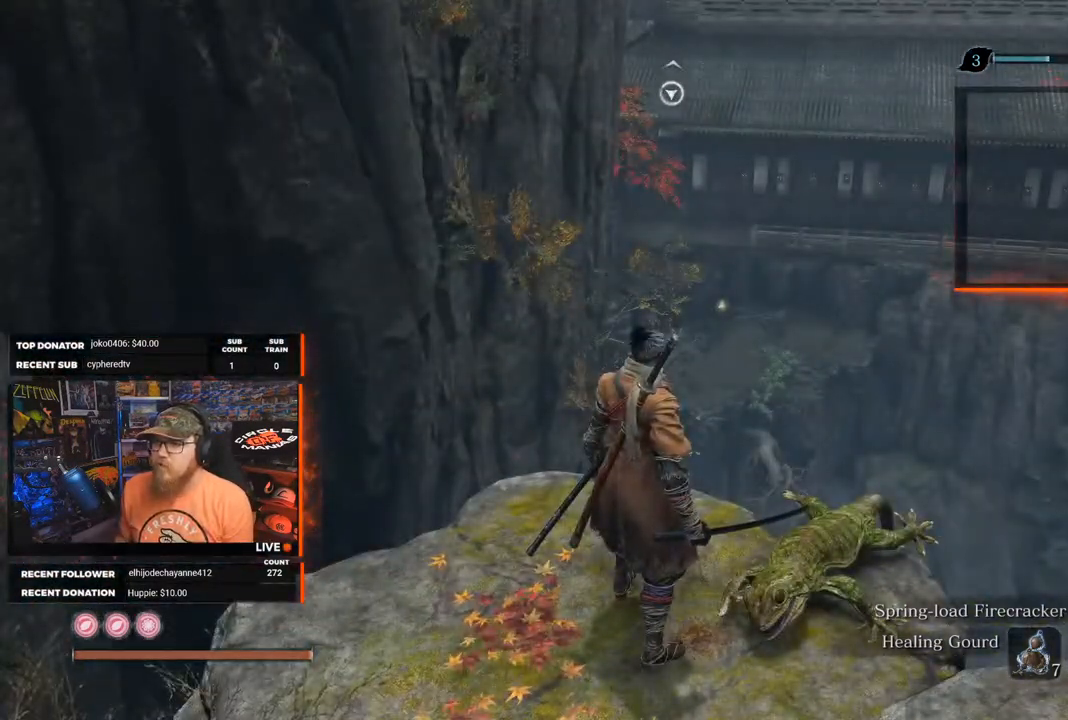
{"buttons": [], "left_stick": "down-right", "right_stick": "right", "events": [[383, "left_stick", "down-right"], [383, "right_stick", "right"]]}
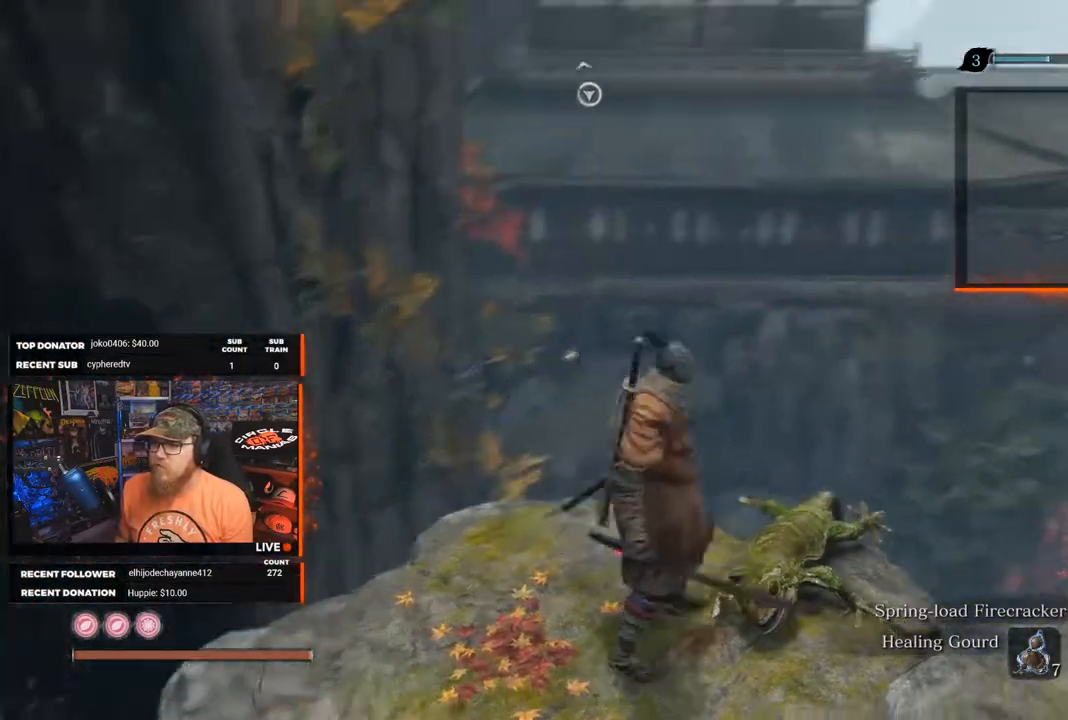
{"buttons": [], "left_stick": "up-right", "right_stick": "right", "events": [[300, "left_stick", "right"], [467, "left_stick", "up-right"]]}
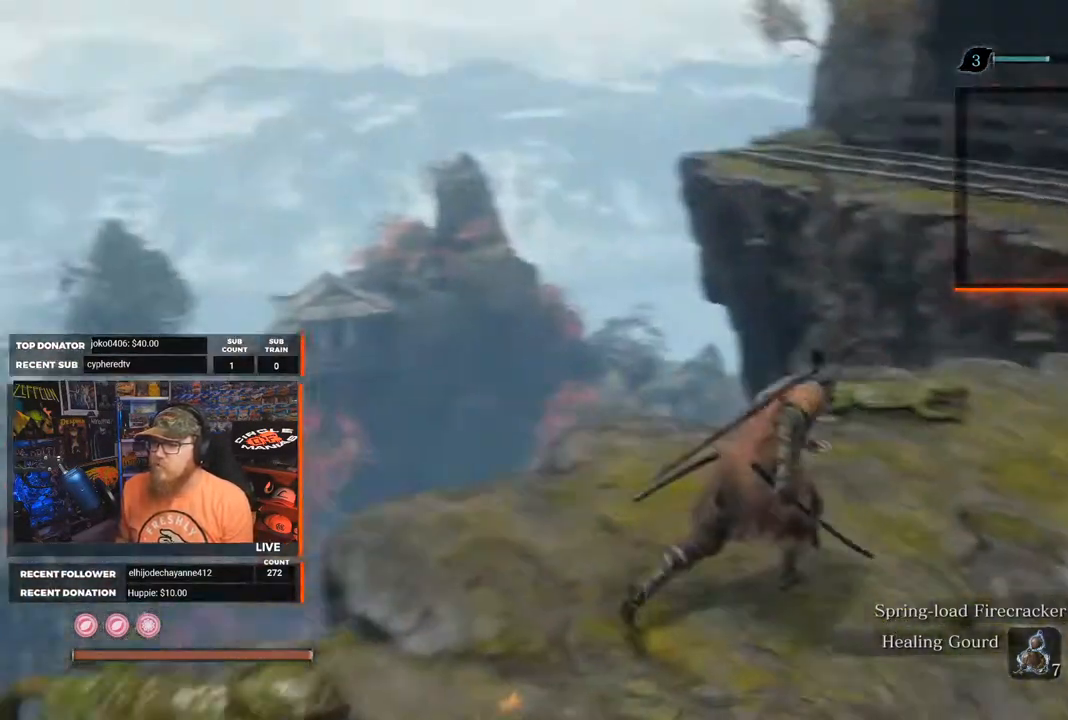
{"buttons": [], "left_stick": "up-right", "right_stick": "up", "events": [[183, "right_stick", "center"], [483, "right_stick", "up"]]}
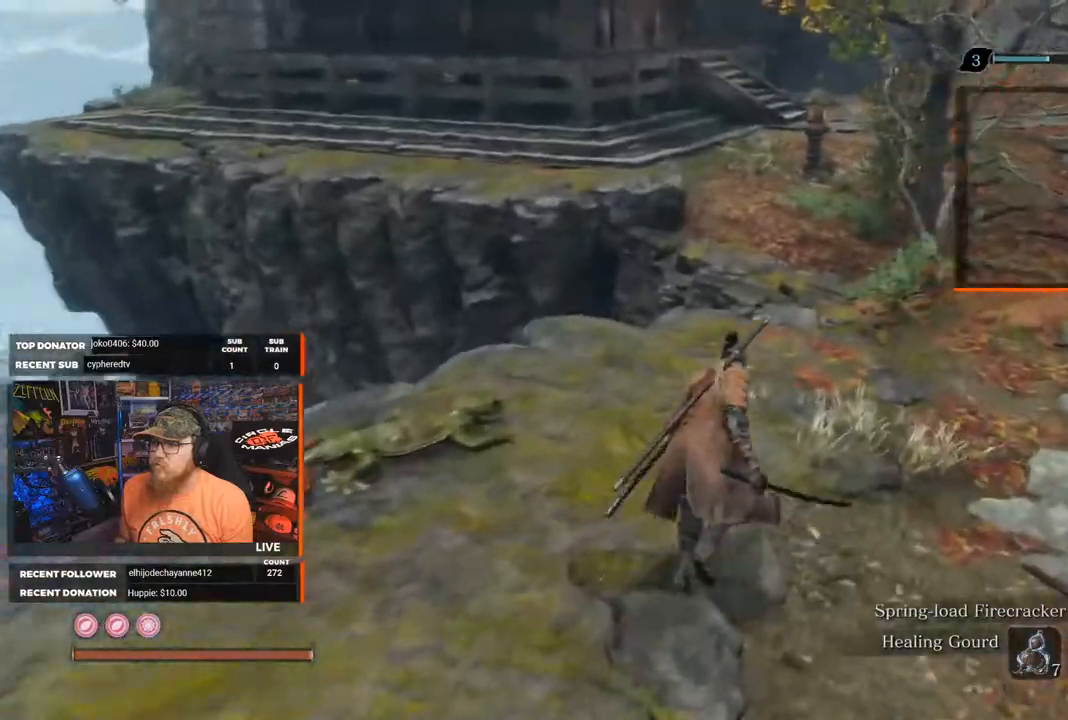
{"buttons": [], "left_stick": "up", "right_stick": "center", "events": [[33, "left_stick", "up"], [200, "right_stick", "center"]]}
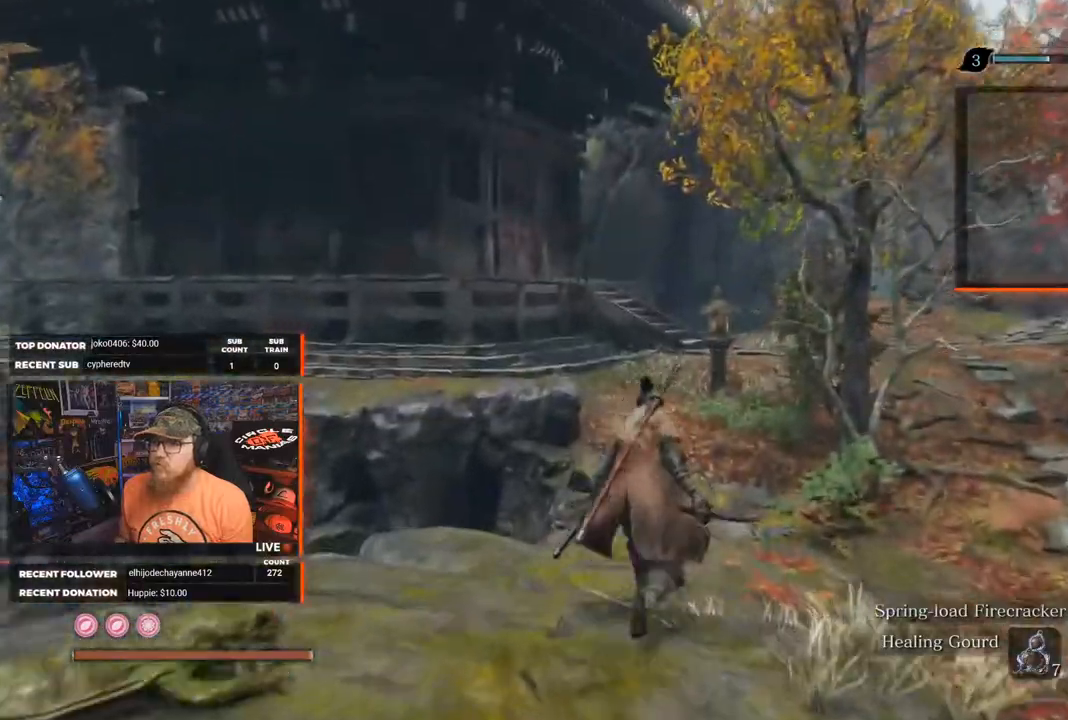
{"buttons": [], "left_stick": "up", "right_stick": "up-left", "events": [[100, "right_stick", "up"], [367, "right_stick", "up-left"]]}
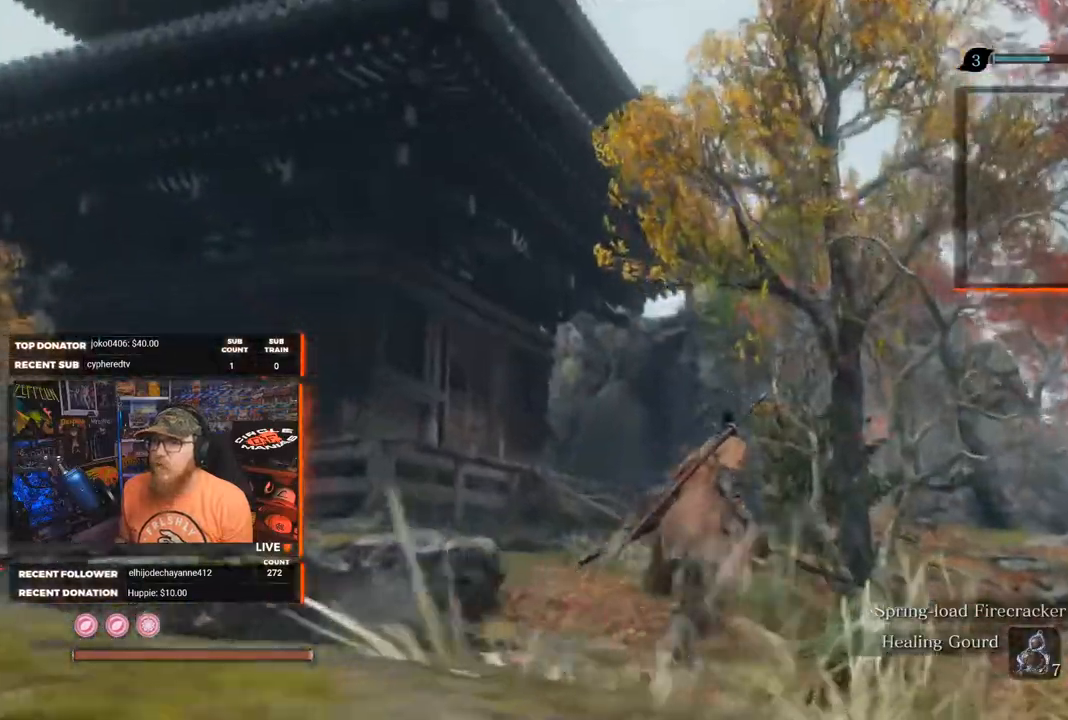
{"buttons": [], "left_stick": "right", "right_stick": "up", "events": [[33, "left_stick", "up-right"], [383, "right_stick", "up"], [417, "left_stick", "right"]]}
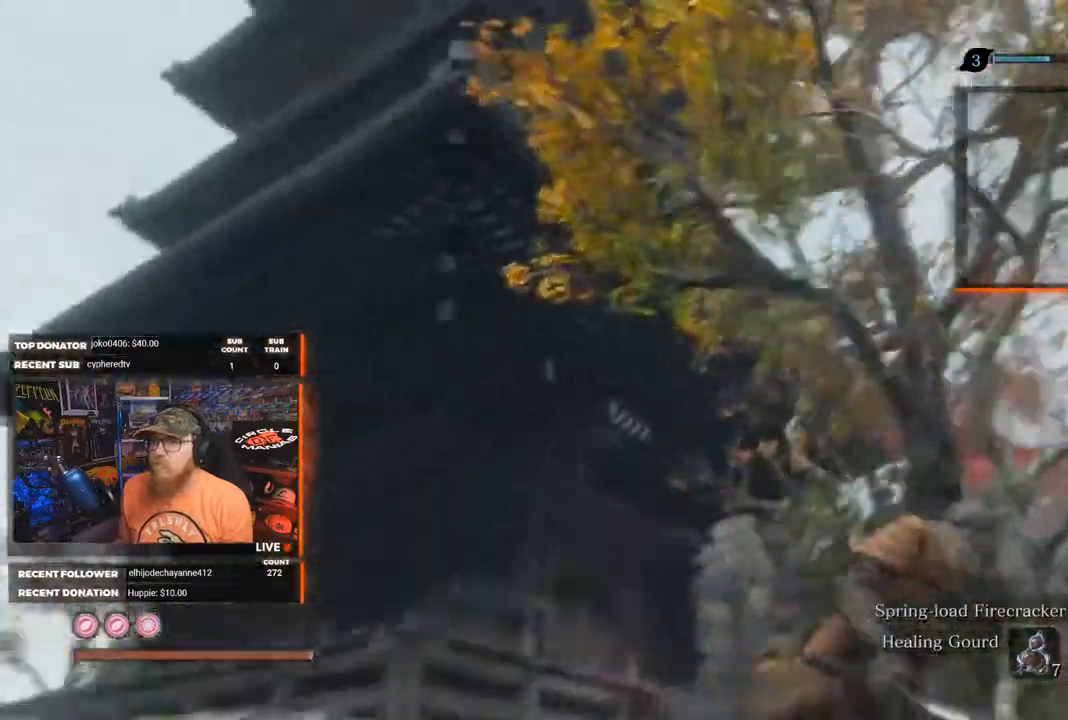
{"buttons": [], "left_stick": "up-right", "right_stick": "up-left", "events": [[200, "right_stick", "up-left"], [317, "left_stick", "up-right"]]}
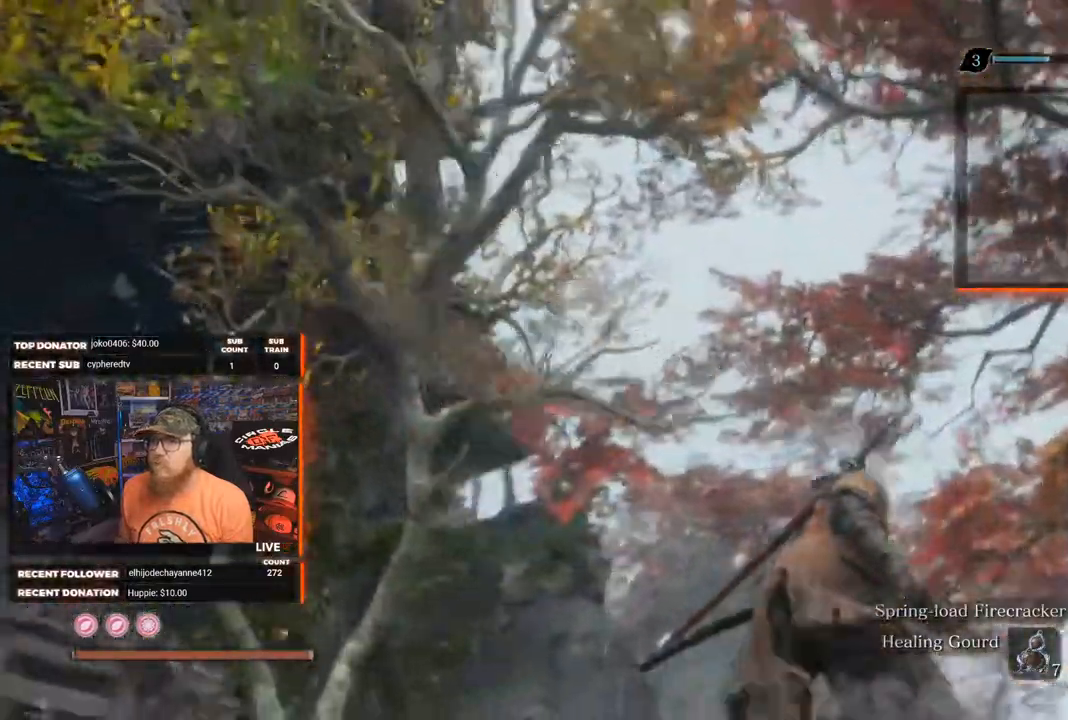
{"buttons": [], "left_stick": "up-right", "right_stick": "up-left", "events": []}
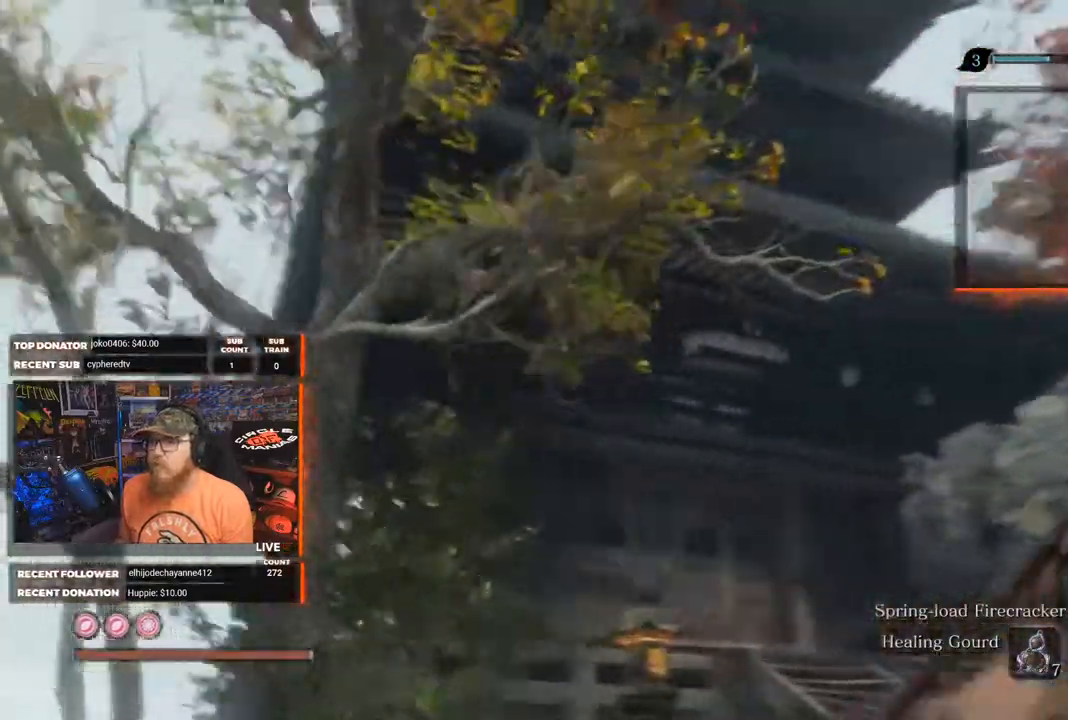
{"buttons": [], "left_stick": "up", "right_stick": "center", "events": [[250, "right_stick", "down-left"], [317, "left_stick", "up"], [433, "right_stick", "center"]]}
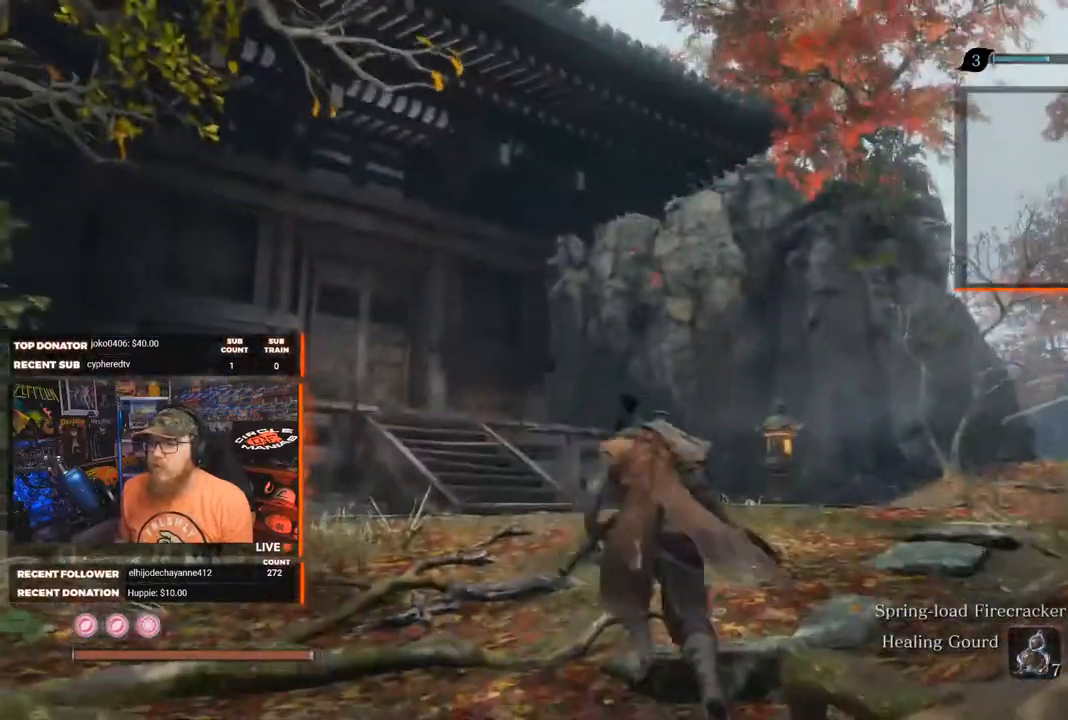
{"buttons": ["B"], "left_stick": "up", "right_stick": "center", "events": [[200, "B", "down"]]}
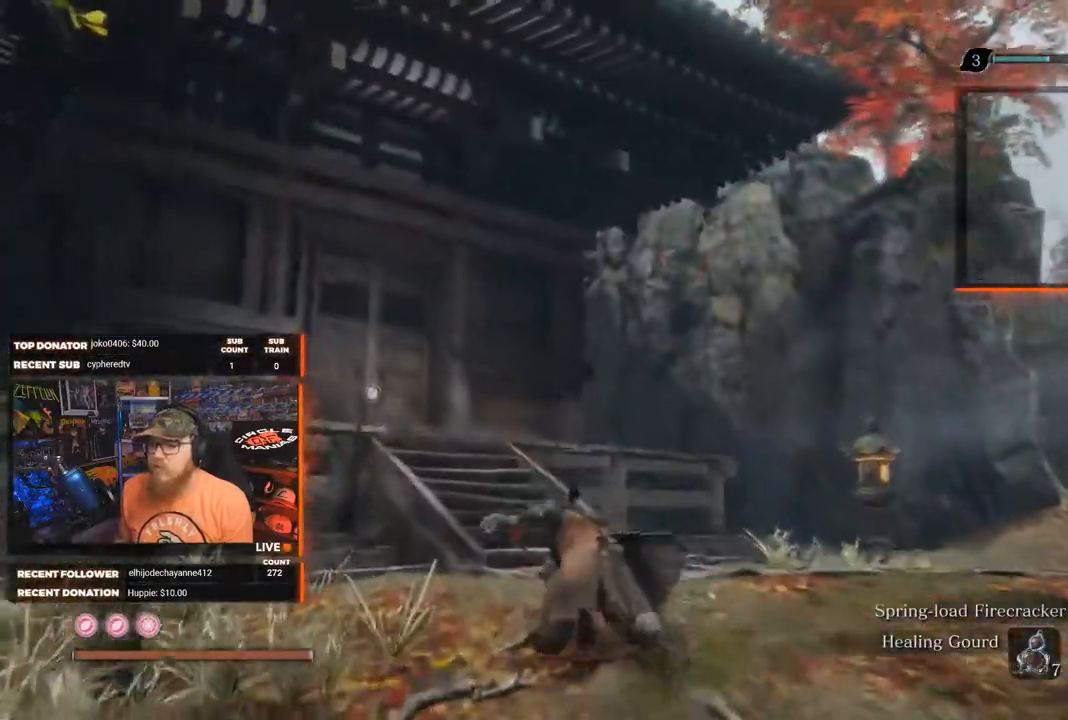
{"buttons": ["B"], "left_stick": "up", "right_stick": "center", "events": []}